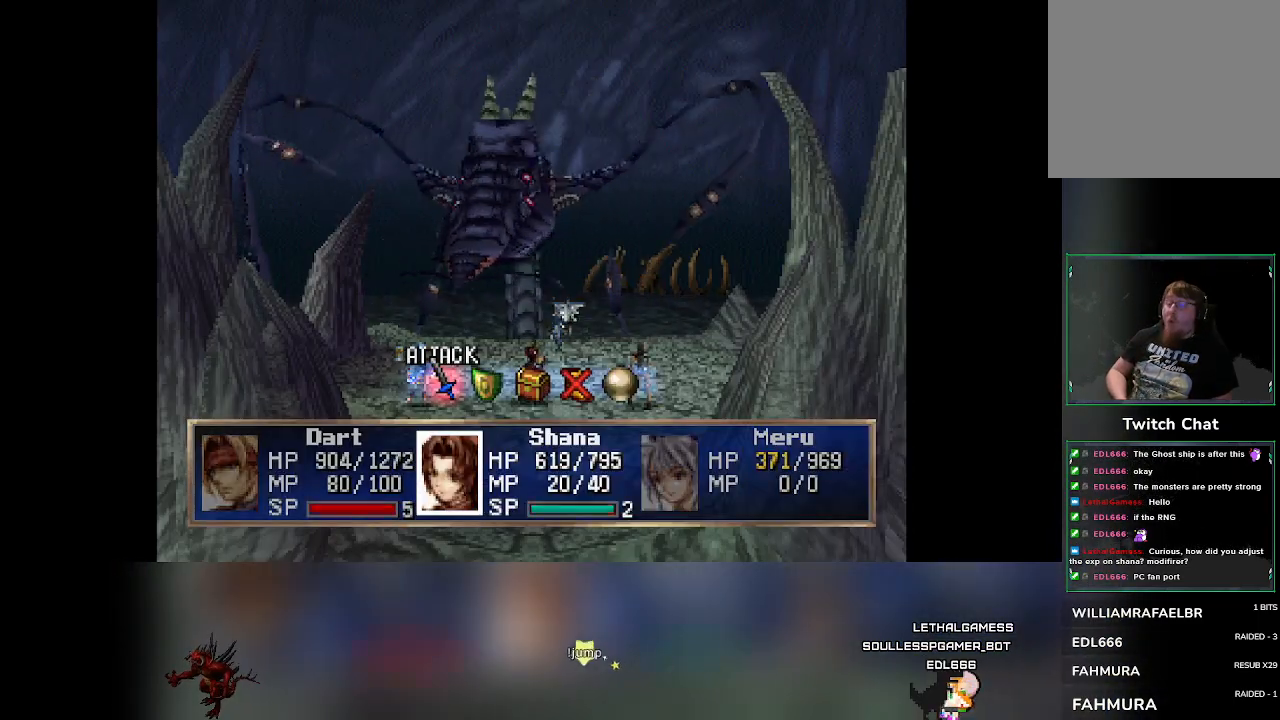
Gameplay with a controller (PlayStation layout); each line is a JSON object with the inputs held at the frame after it. "events" lists button and stick changes between this image and that frame as [ms after this image, input, new state], when the widget could be followed in between. Not read: L3 R3 right_stick.
{"buttons": [], "left_stick": "center", "events": [[117, "DPAD_RIGHT", "down"], [133, "DPAD_RIGHT", "up"]]}
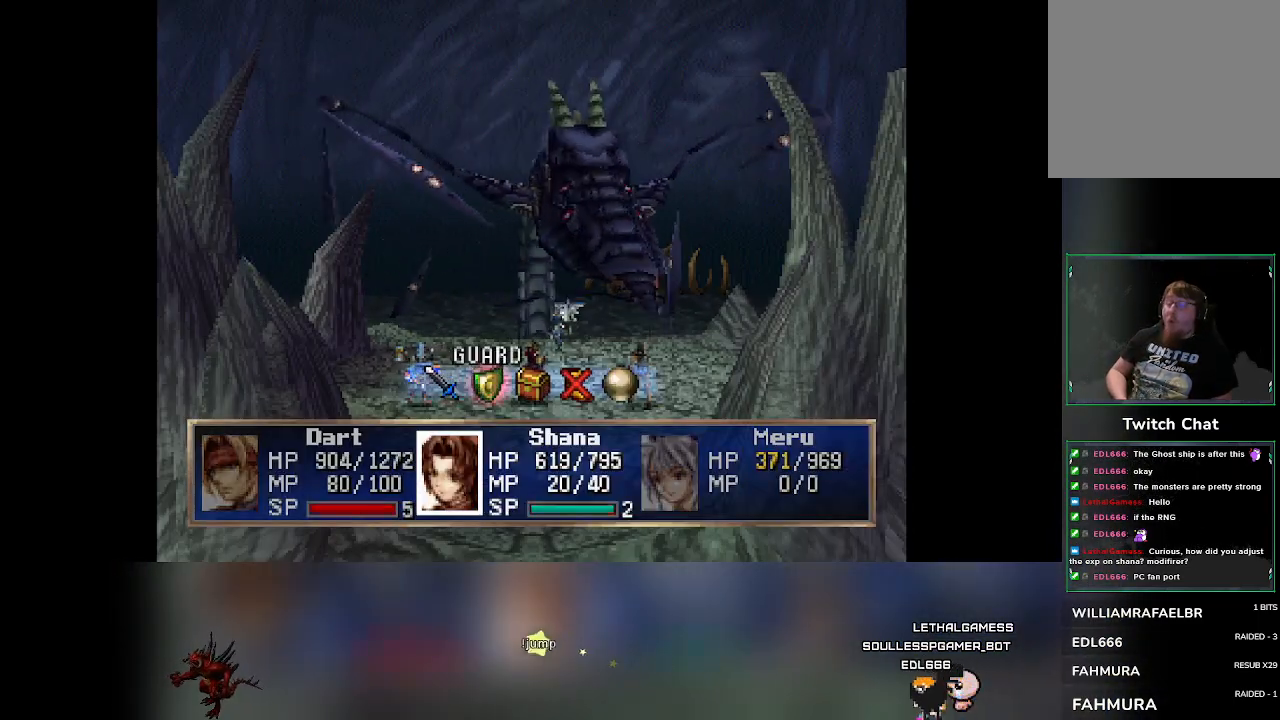
{"buttons": [], "left_stick": "center", "events": [[117, "CROSS", "down"], [250, "CROSS", "up"]]}
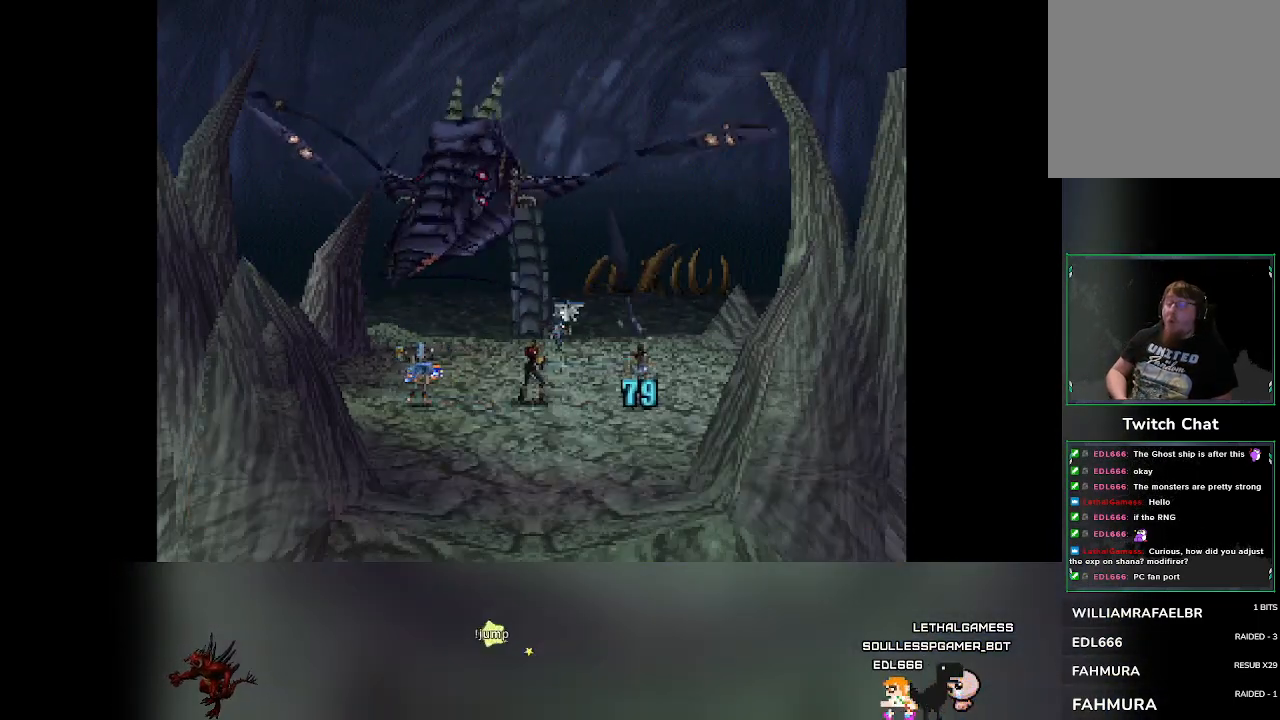
{"buttons": [], "left_stick": "center", "events": []}
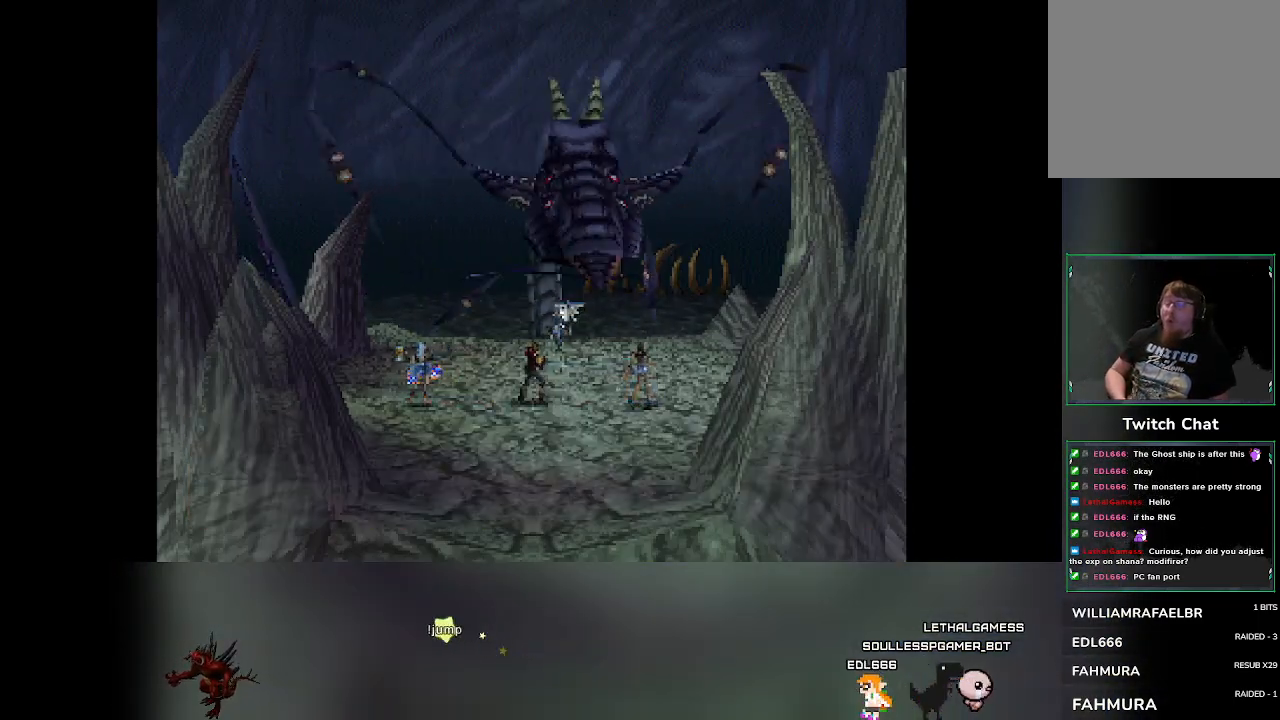
{"buttons": [], "left_stick": "center", "events": []}
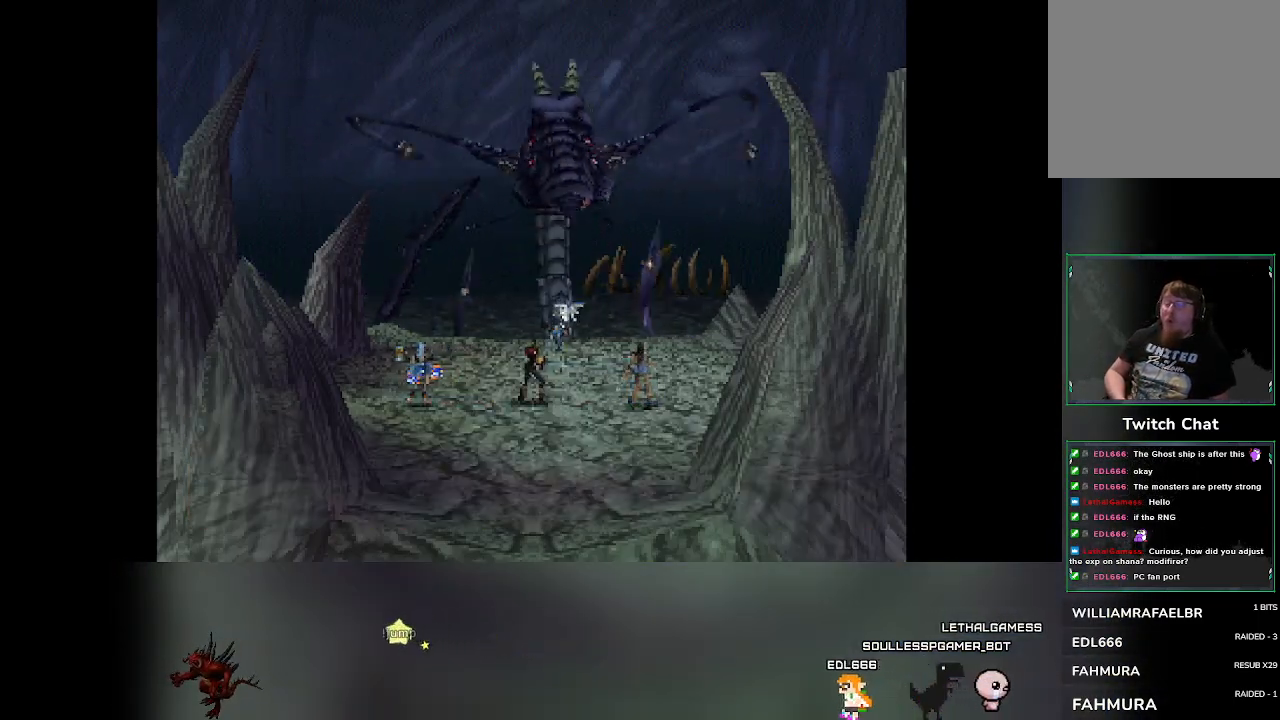
{"buttons": [], "left_stick": "center", "events": []}
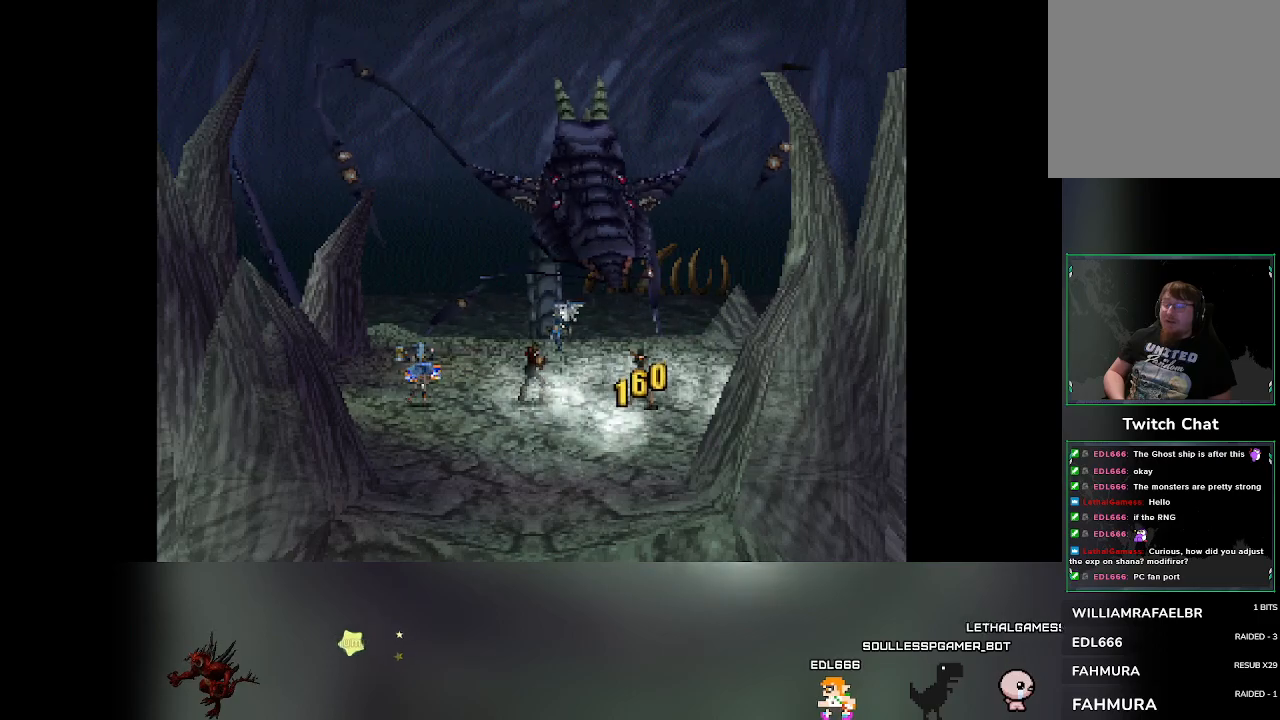
{"buttons": [], "left_stick": "center", "events": []}
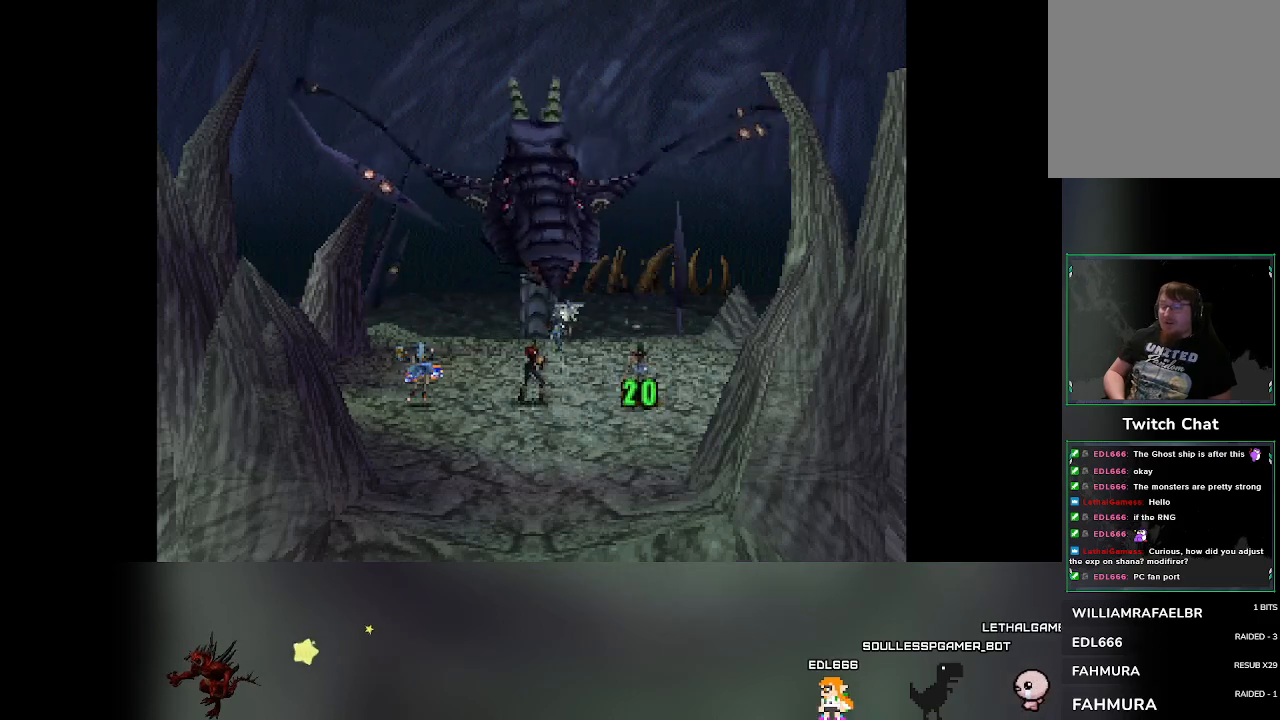
{"buttons": [], "left_stick": "center", "events": []}
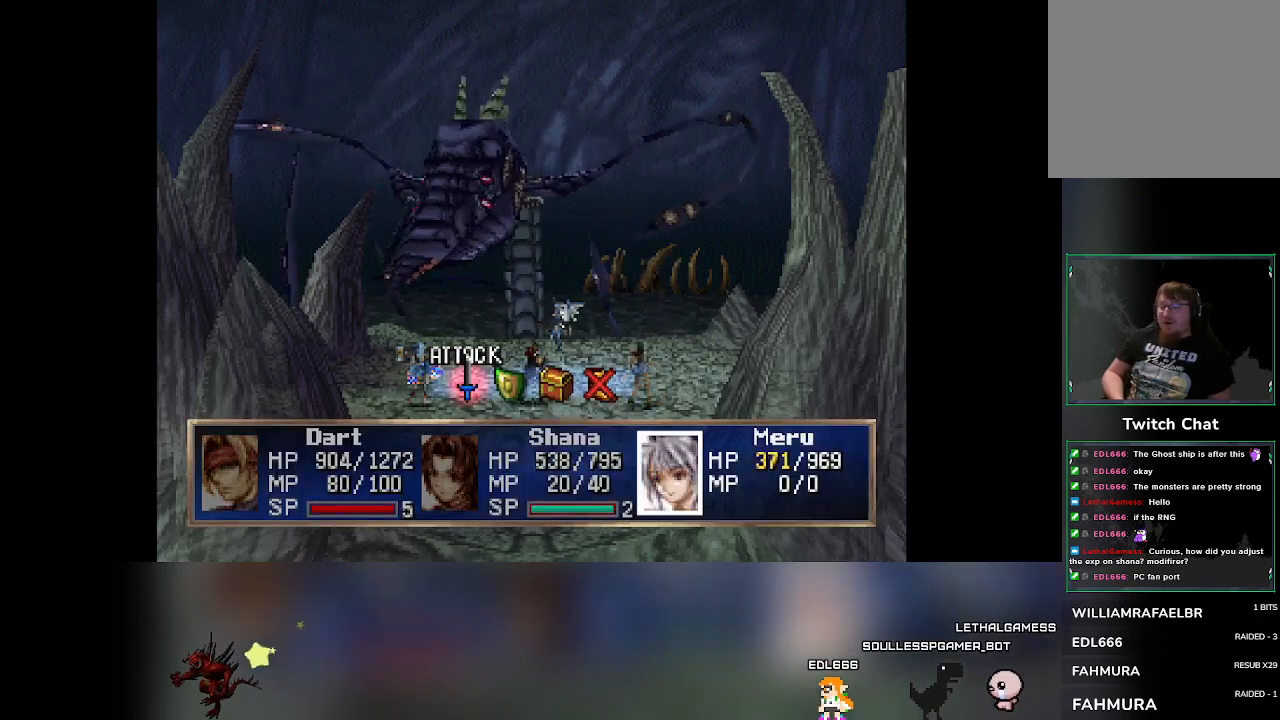
{"buttons": [], "left_stick": "center", "events": [[217, "DPAD_RIGHT", "down"], [267, "DPAD_RIGHT", "up"]]}
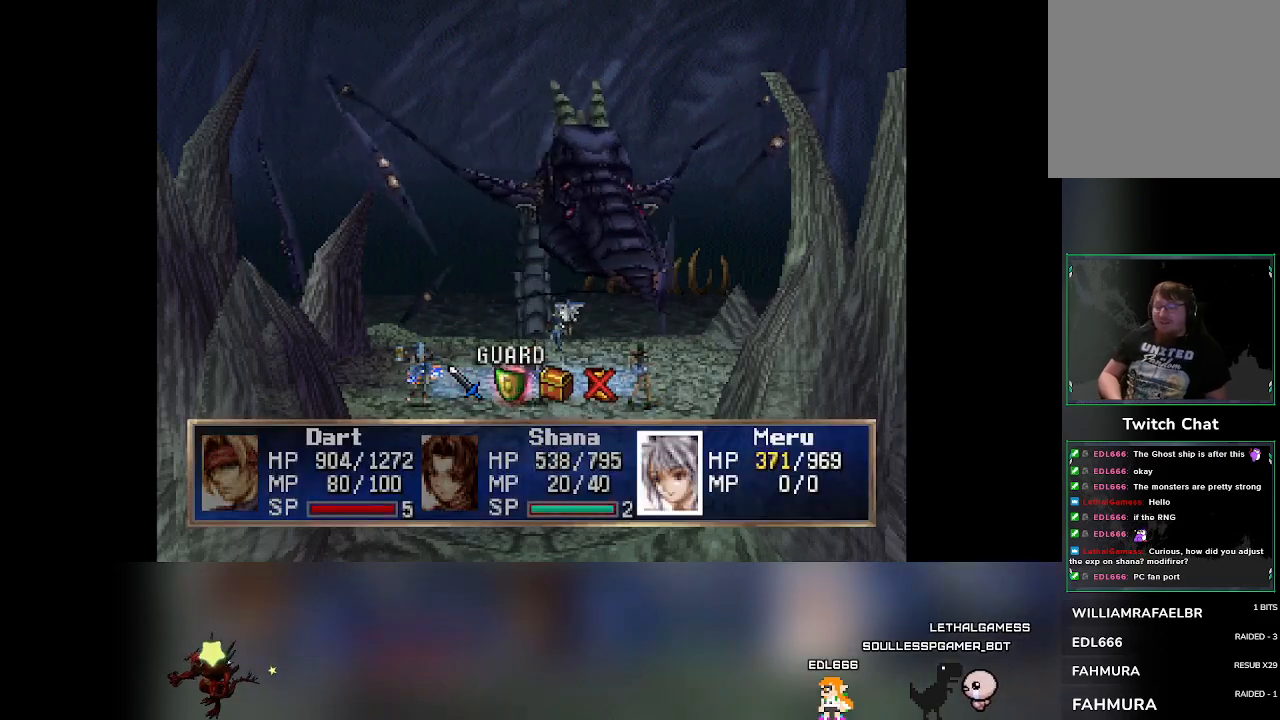
{"buttons": [], "left_stick": "center", "events": [[133, "CROSS", "down"], [283, "CROSS", "up"]]}
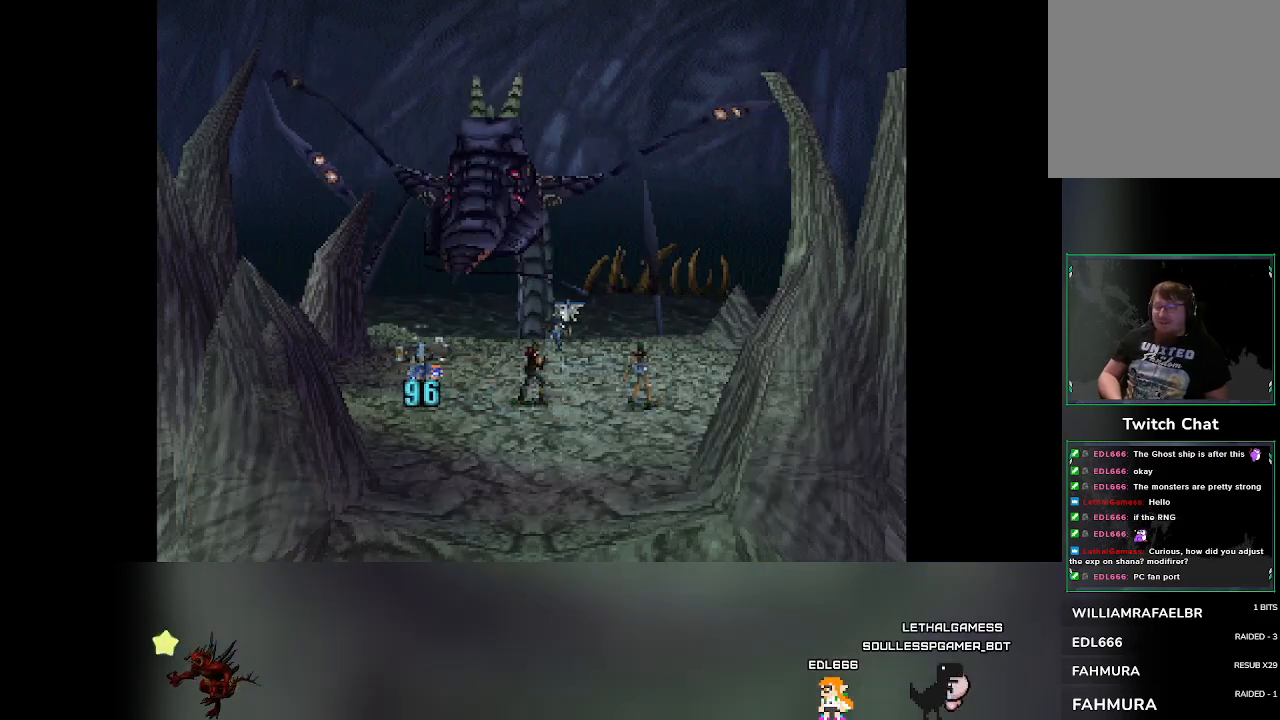
{"buttons": [], "left_stick": "center", "events": []}
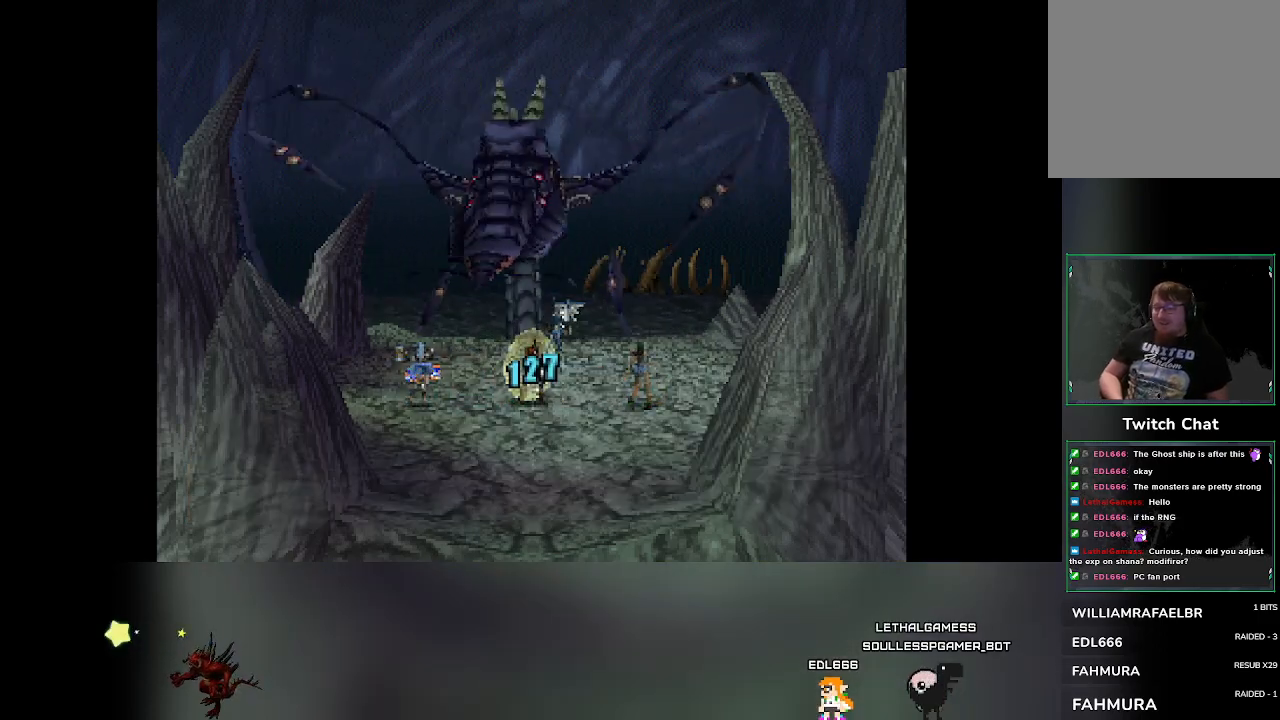
{"buttons": [], "left_stick": "center", "events": []}
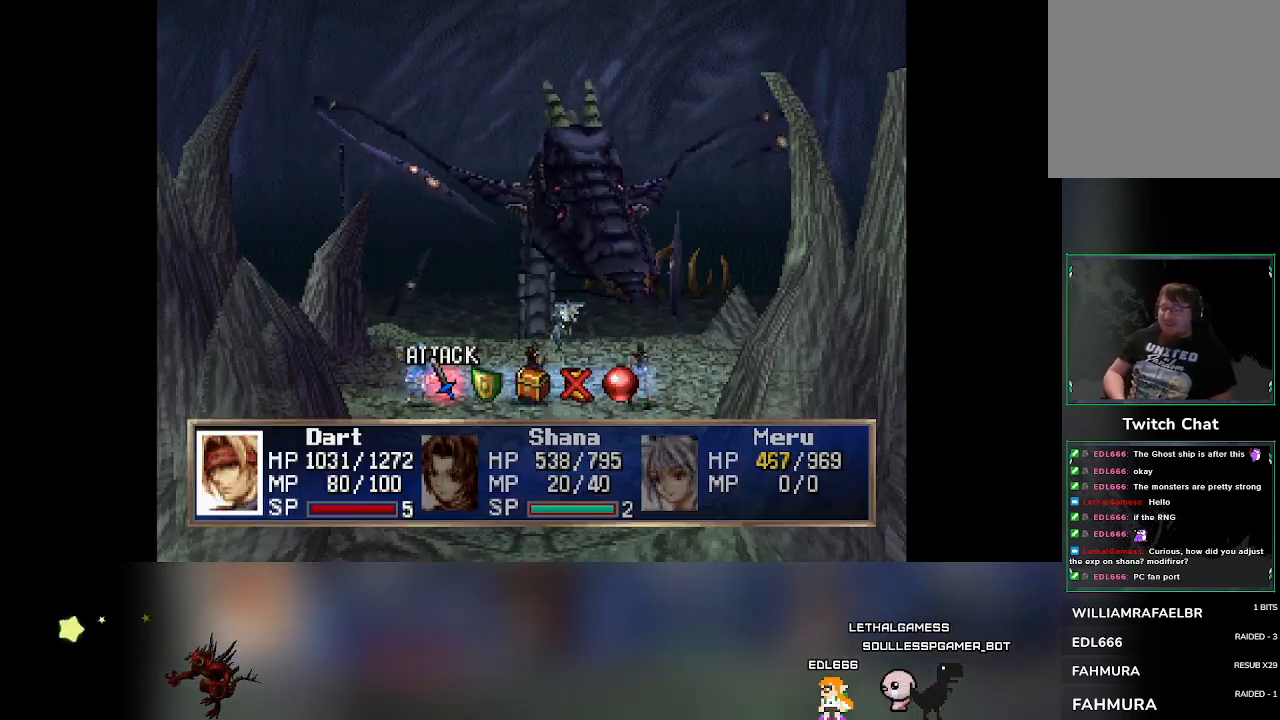
{"buttons": ["CROSS"], "left_stick": "center", "events": [[300, "DPAD_RIGHT", "down"], [333, "DPAD_RIGHT", "up"], [483, "CROSS", "down"]]}
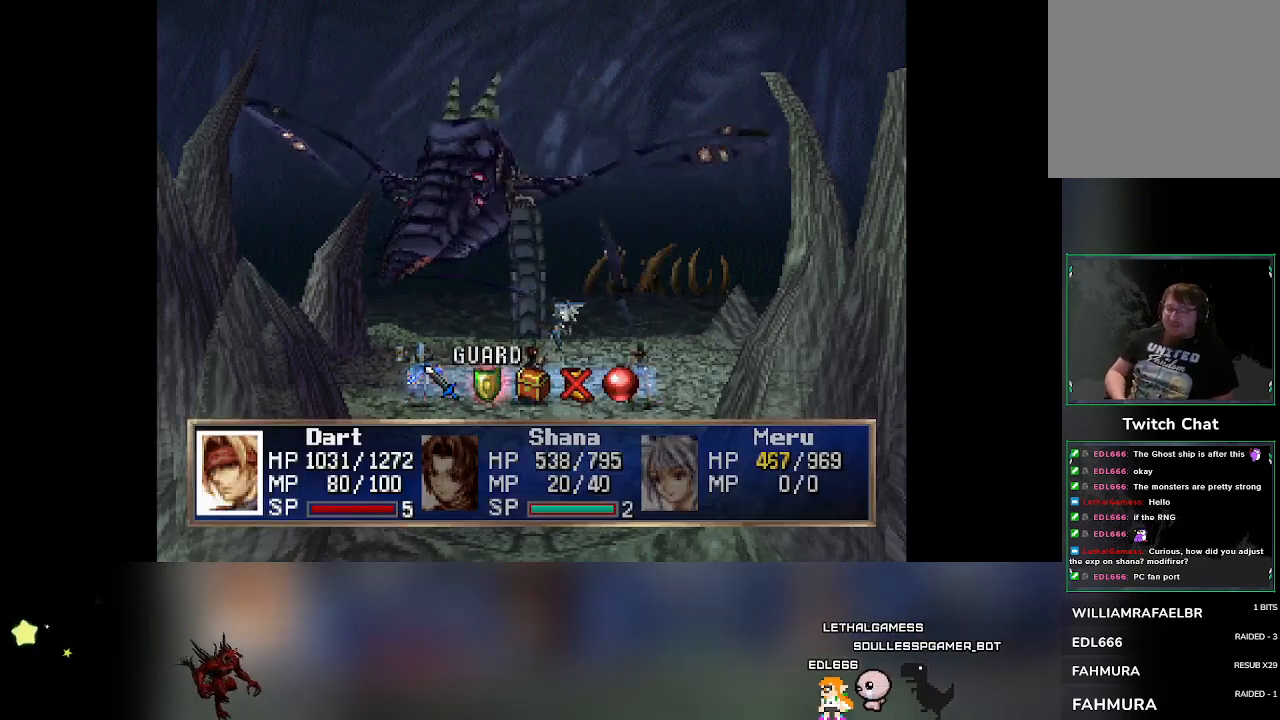
{"buttons": [], "left_stick": "center", "events": [[117, "CROSS", "up"]]}
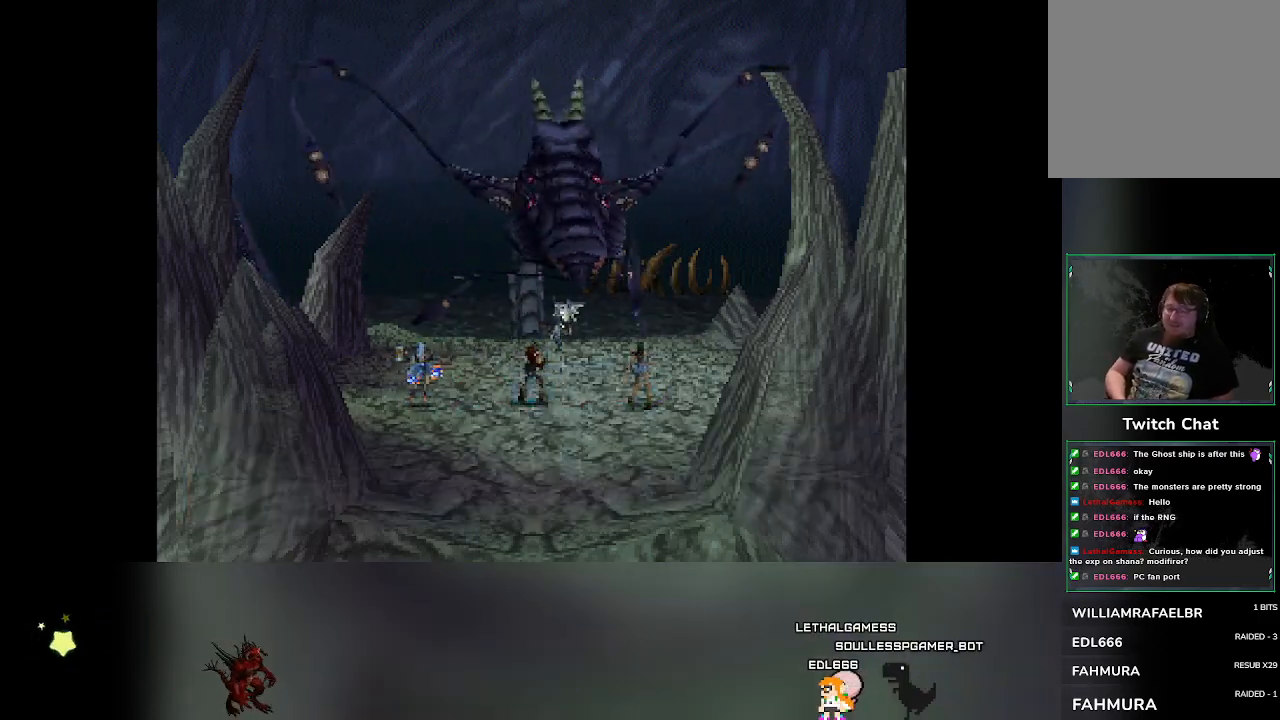
{"buttons": [], "left_stick": "center", "events": []}
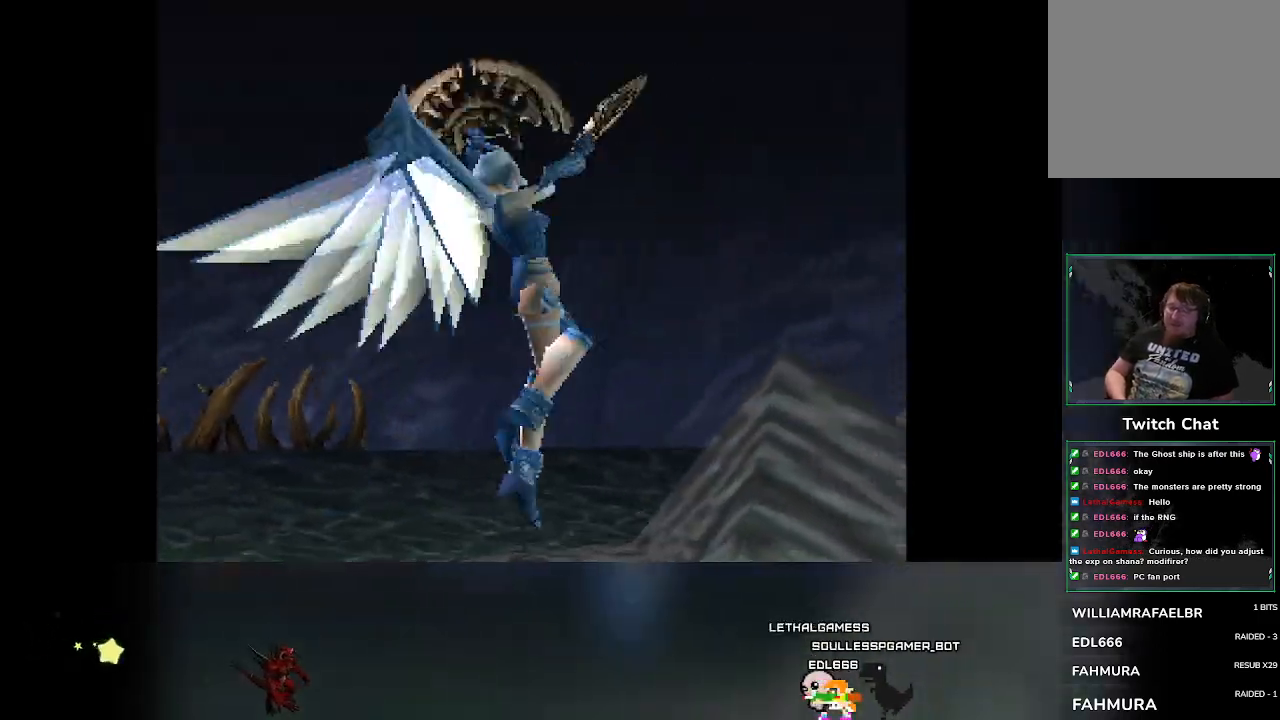
{"buttons": [], "left_stick": "center", "events": []}
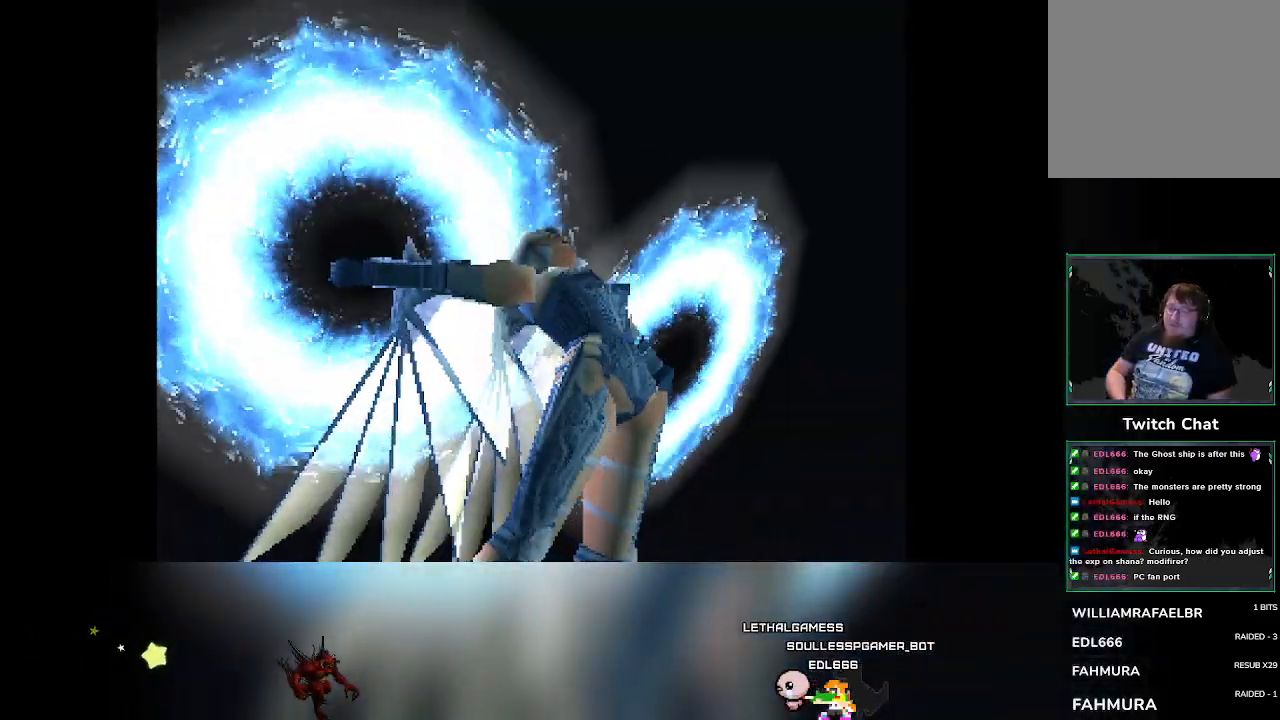
{"buttons": [], "left_stick": "center", "events": []}
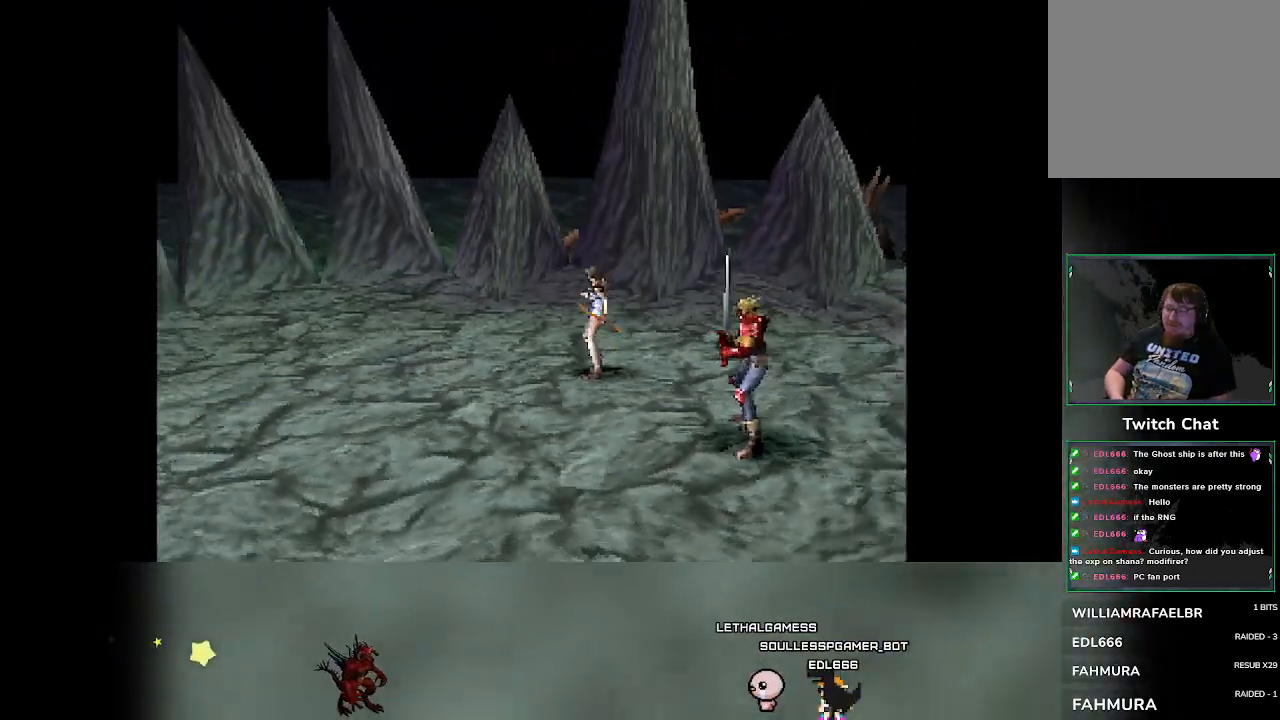
{"buttons": [], "left_stick": "center", "events": []}
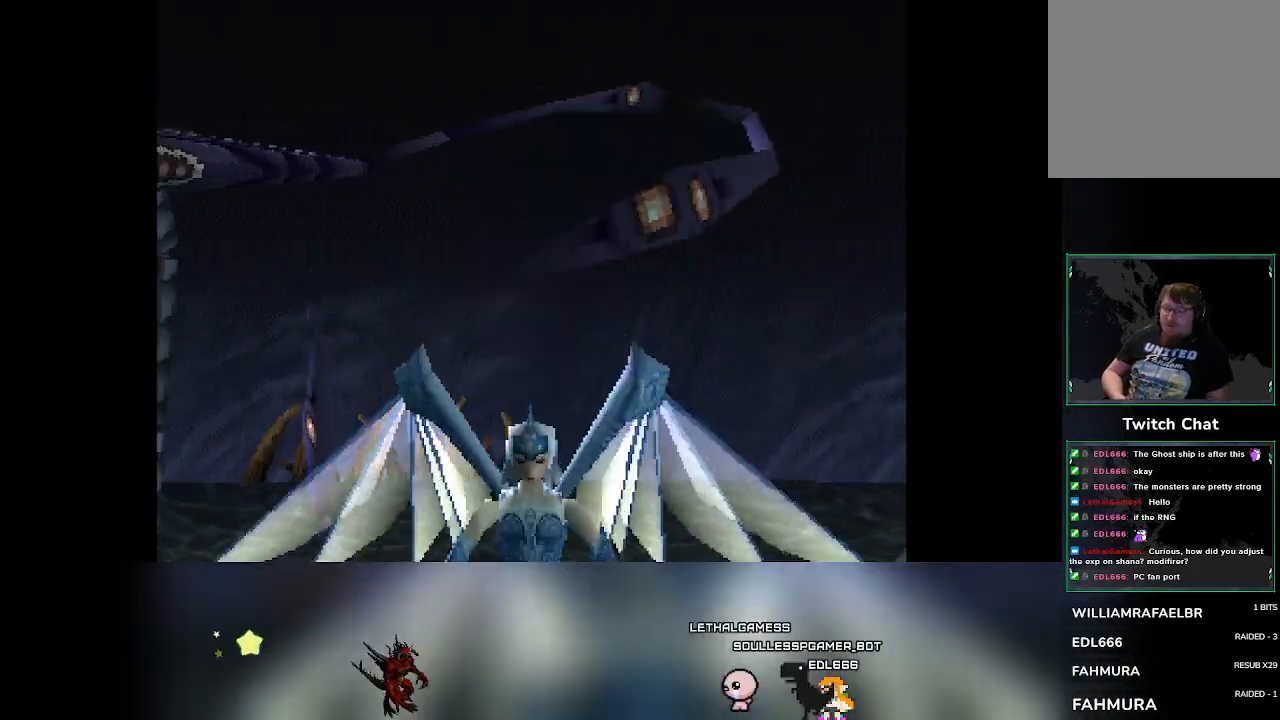
{"buttons": [], "left_stick": "center", "events": []}
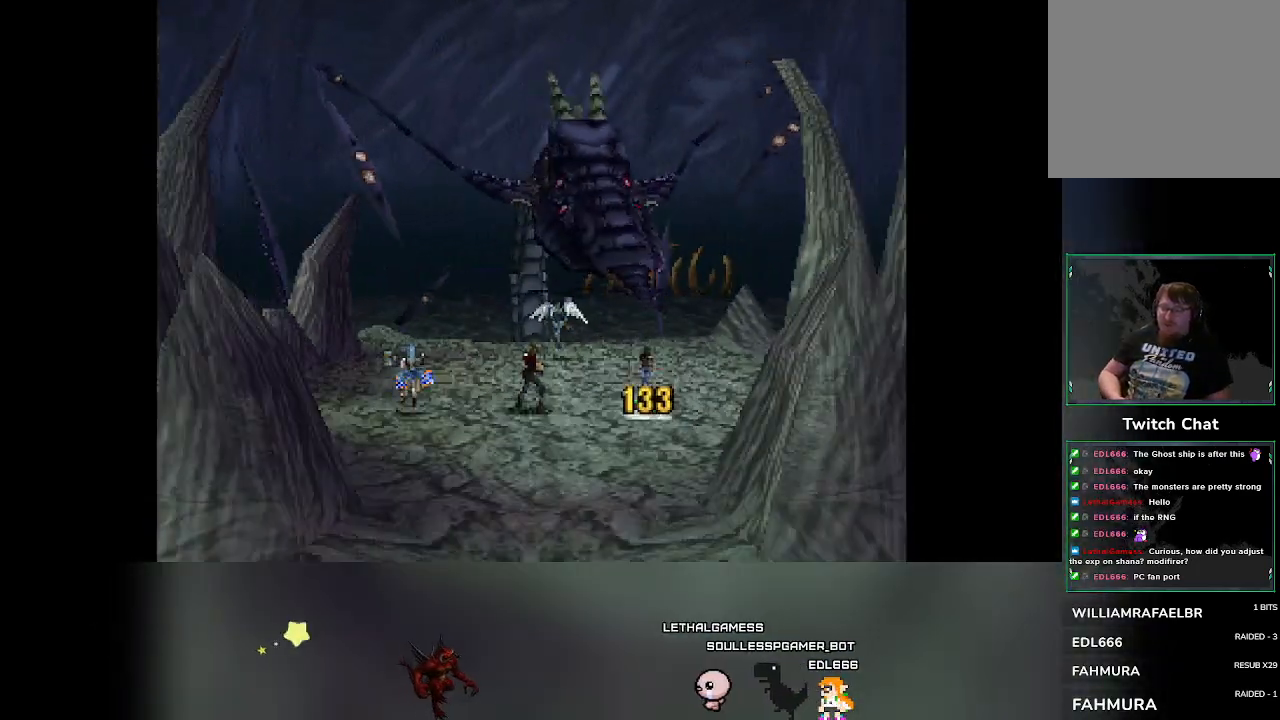
{"buttons": [], "left_stick": "center", "events": []}
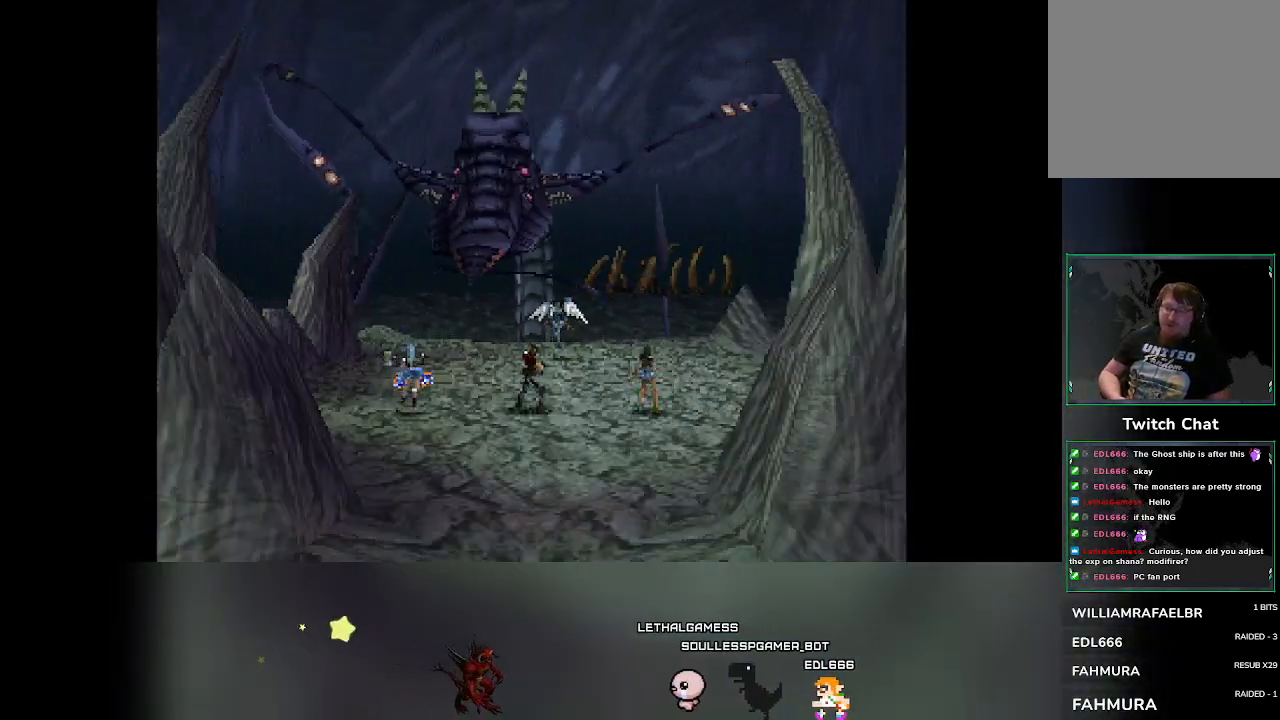
{"buttons": [], "left_stick": "center", "events": []}
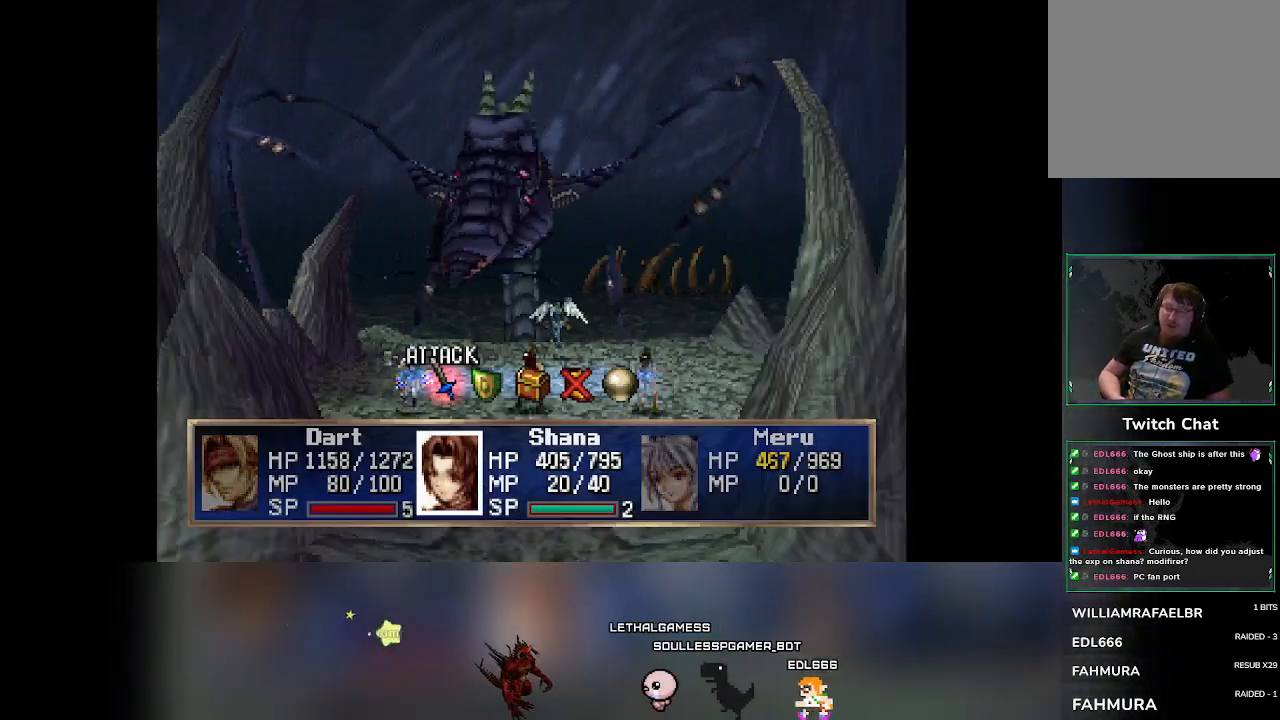
{"buttons": [], "left_stick": "center", "events": [[267, "DPAD_RIGHT", "down"], [317, "DPAD_RIGHT", "up"]]}
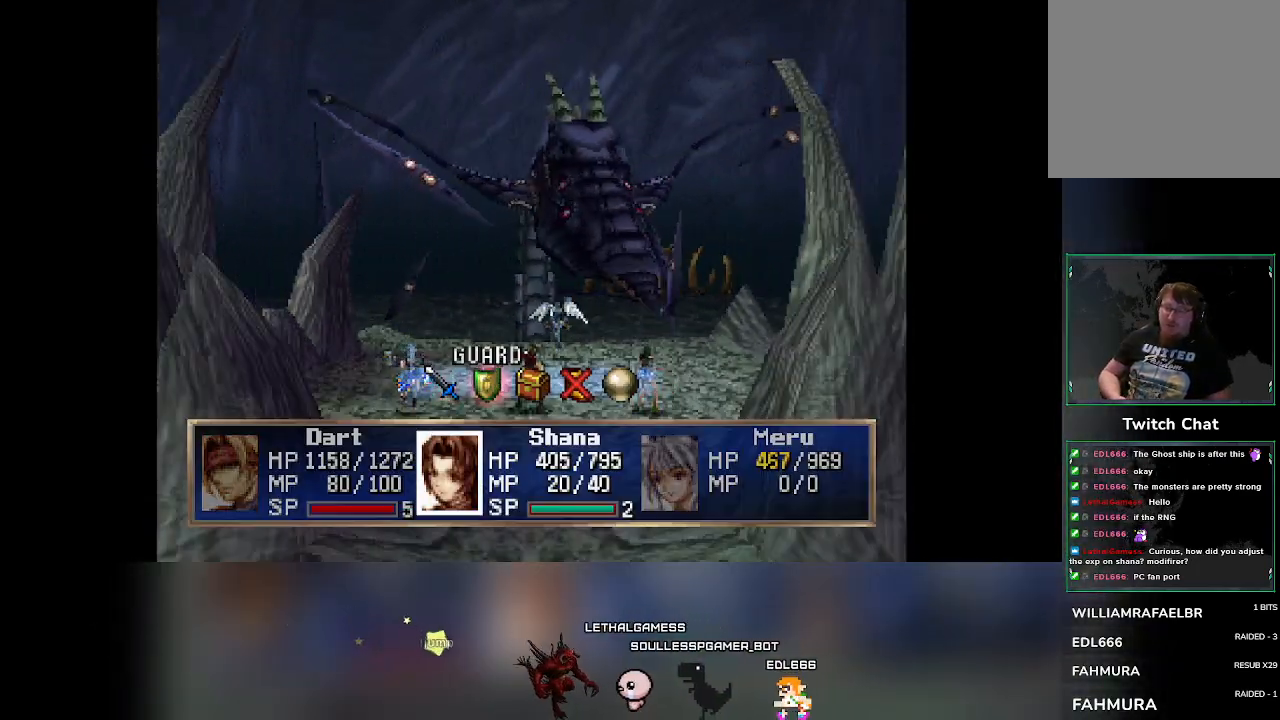
{"buttons": [], "left_stick": "center", "events": [[50, "CROSS", "down"], [217, "CROSS", "up"]]}
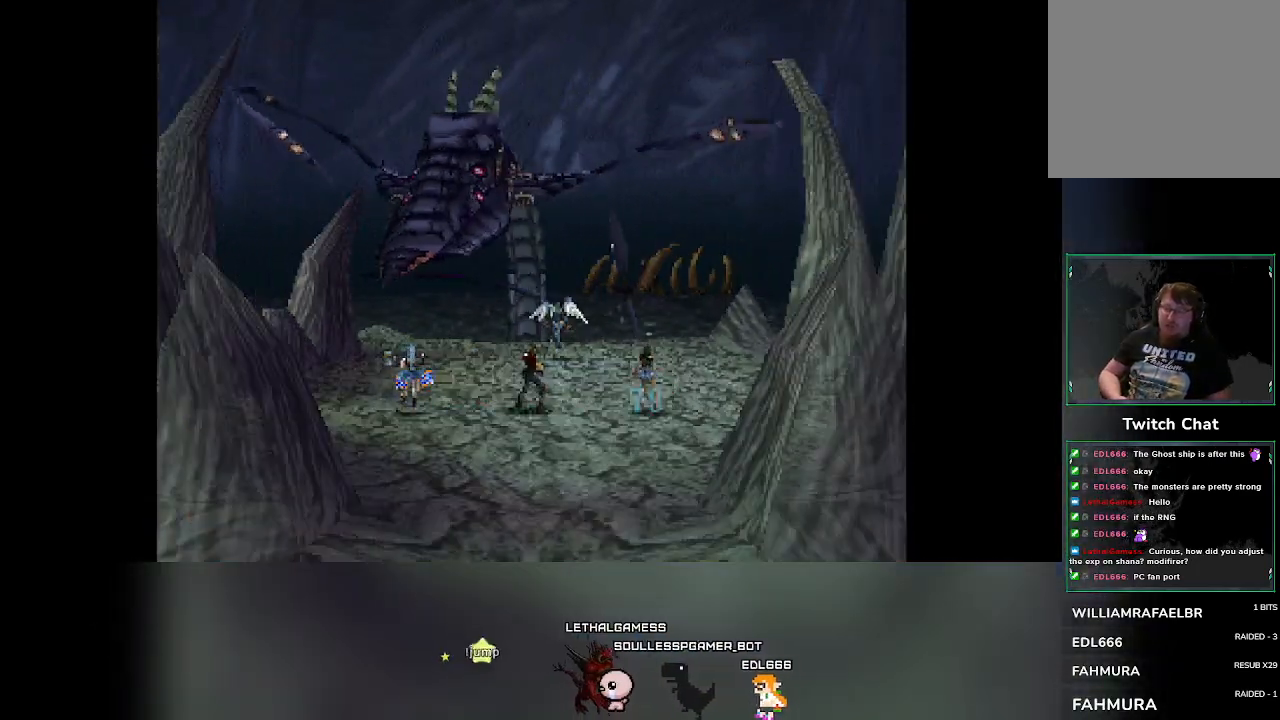
{"buttons": [], "left_stick": "center", "events": []}
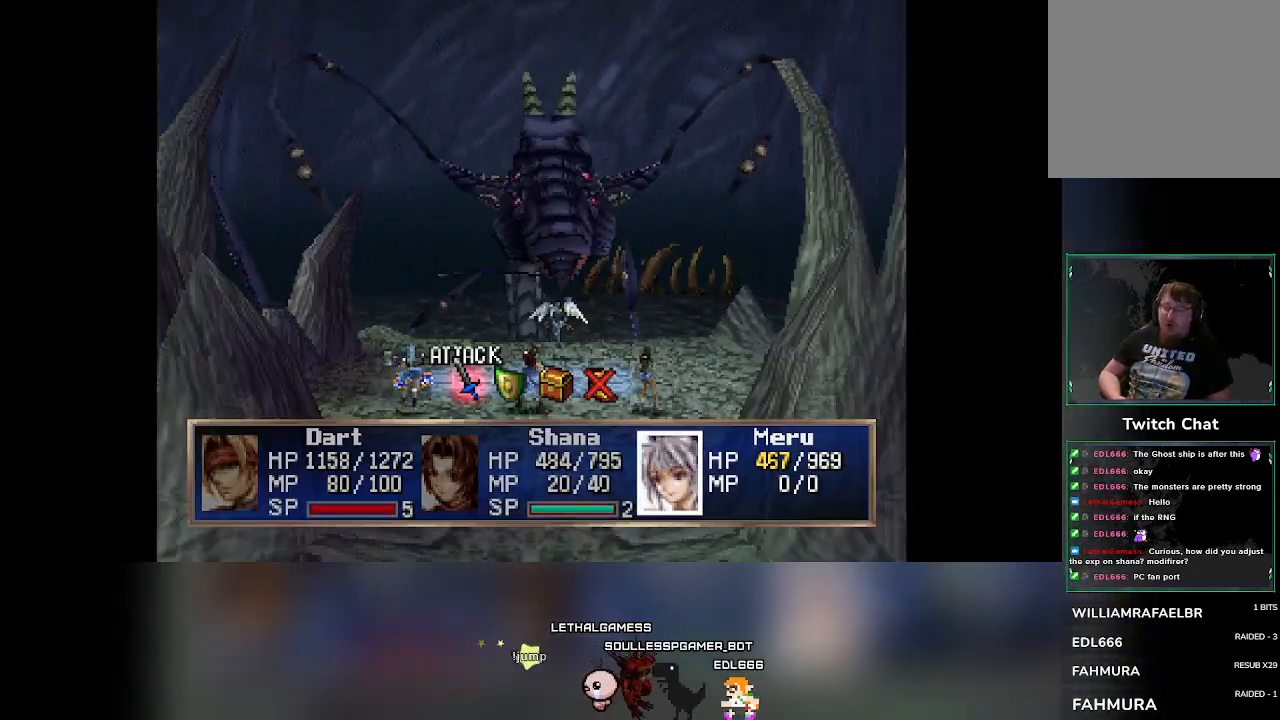
{"buttons": [], "left_stick": "center", "events": [[400, "DPAD_RIGHT", "down"], [417, "DPAD_RIGHT", "up"]]}
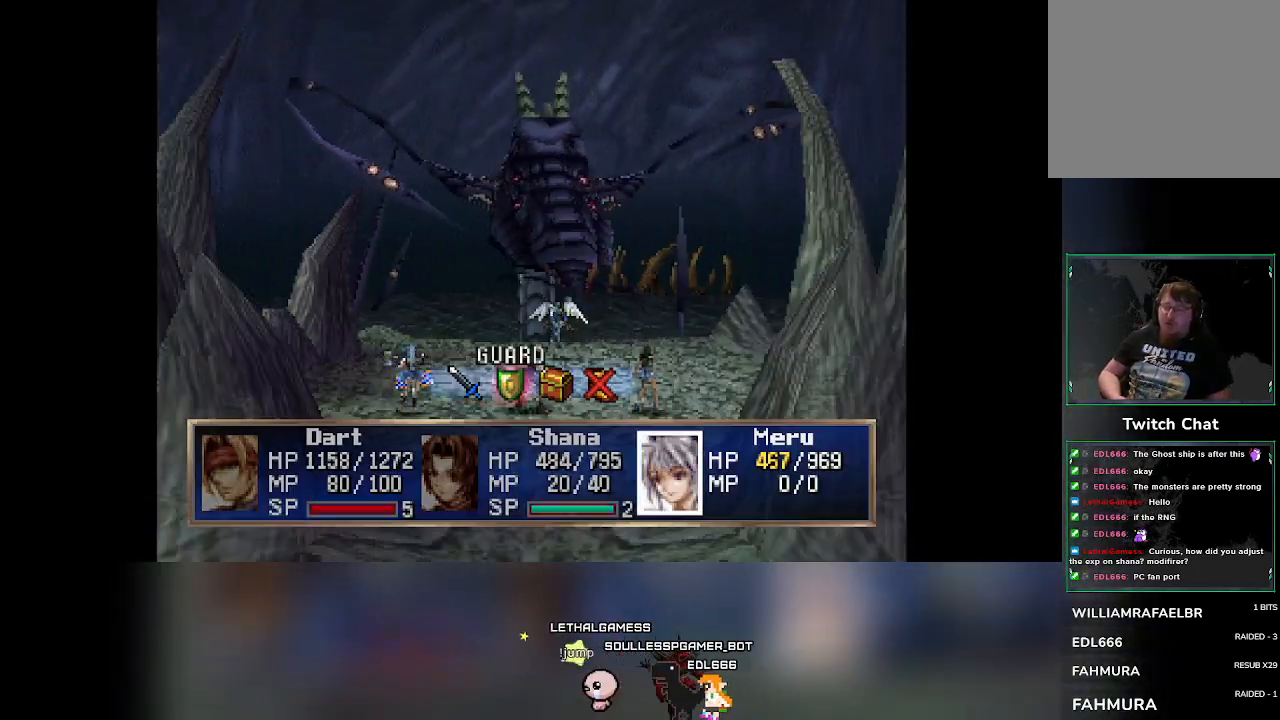
{"buttons": [], "left_stick": "center", "events": [[300, "CROSS", "down"], [433, "CROSS", "up"]]}
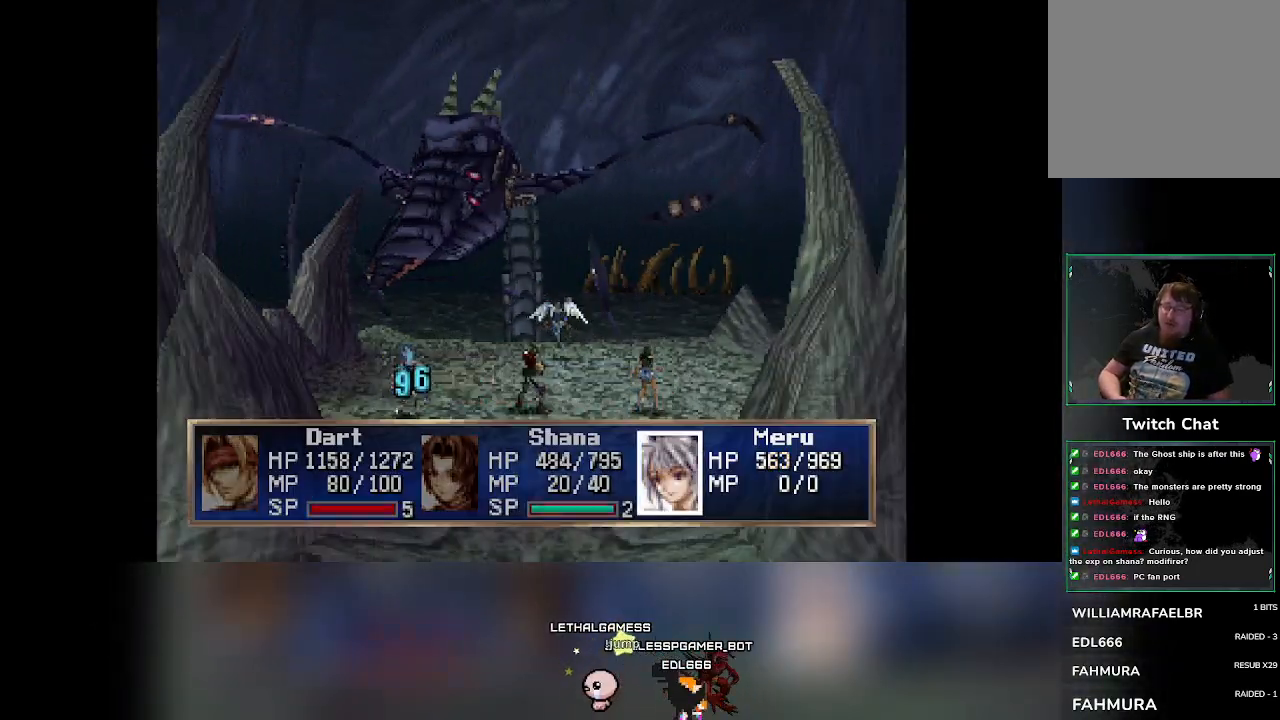
{"buttons": [], "left_stick": "center", "events": []}
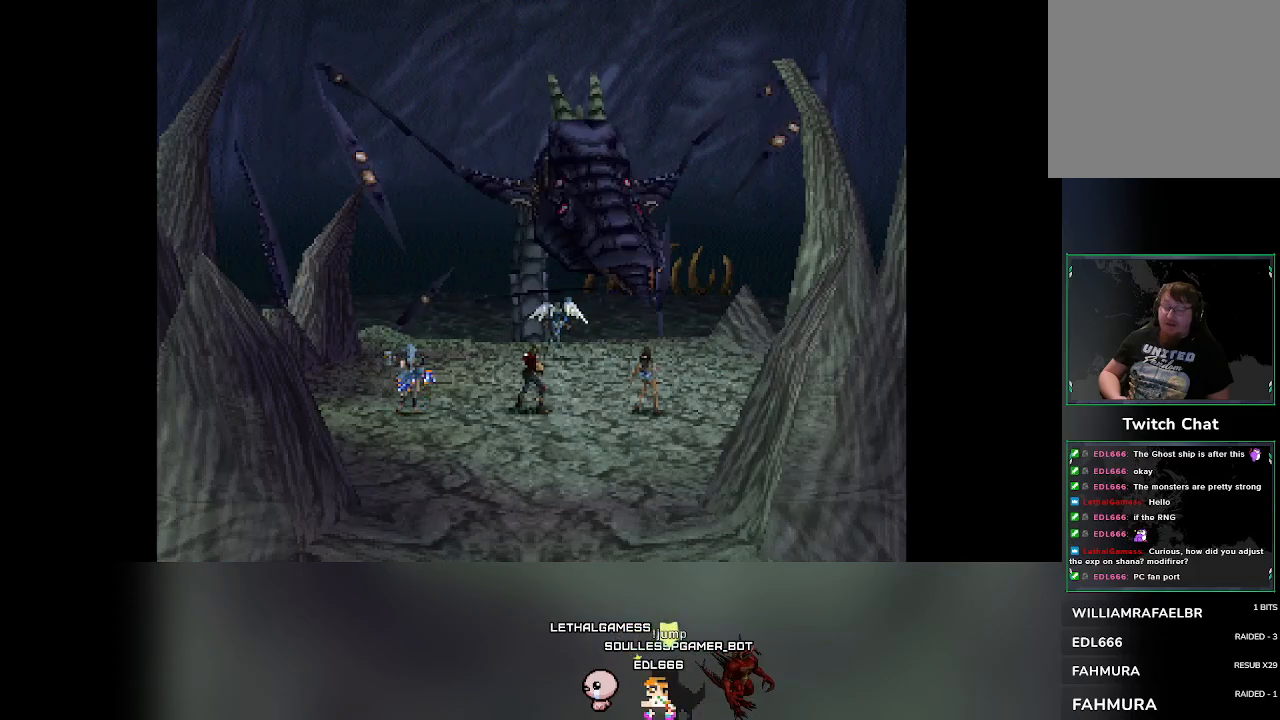
{"buttons": [], "left_stick": "center", "events": []}
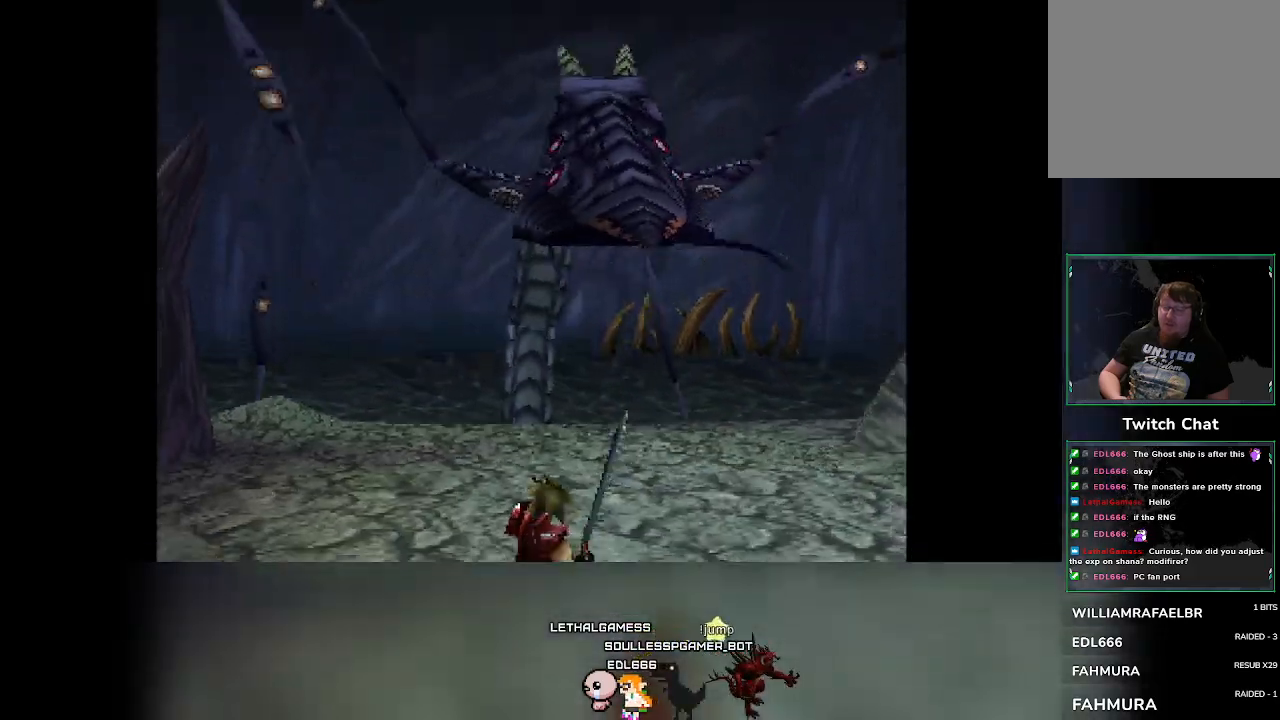
{"buttons": [], "left_stick": "center", "events": []}
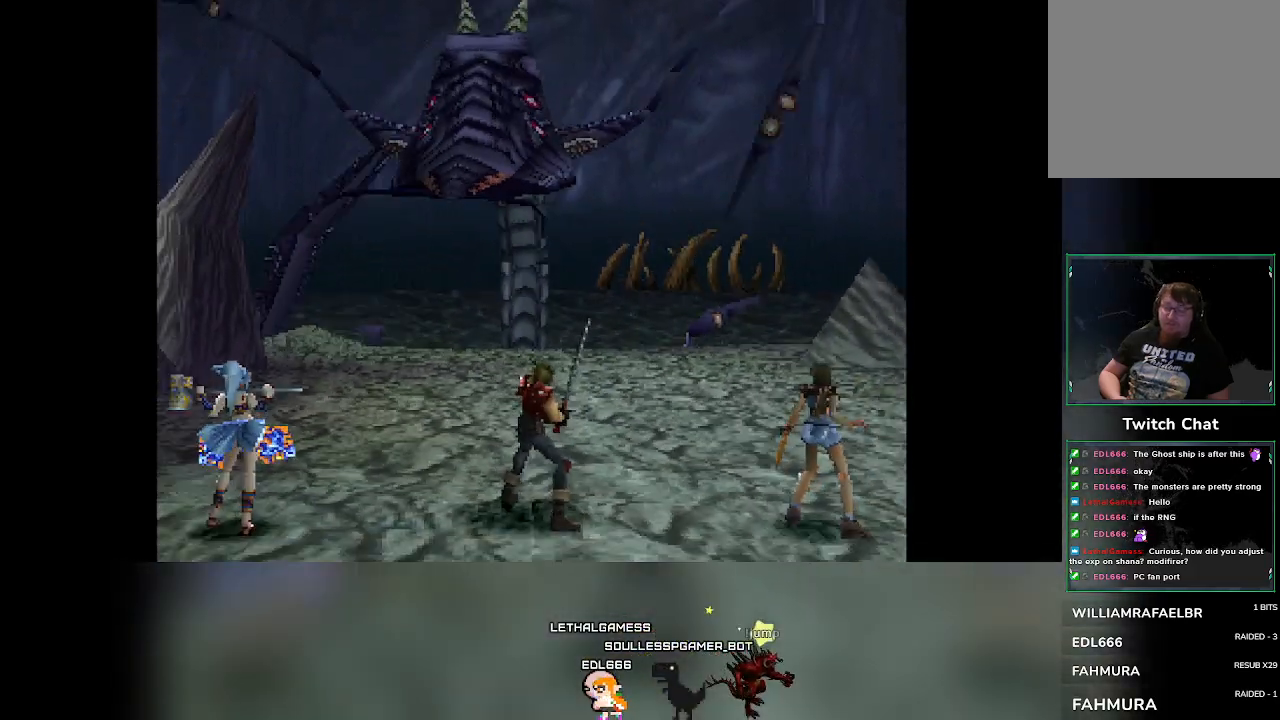
{"buttons": [], "left_stick": "center", "events": []}
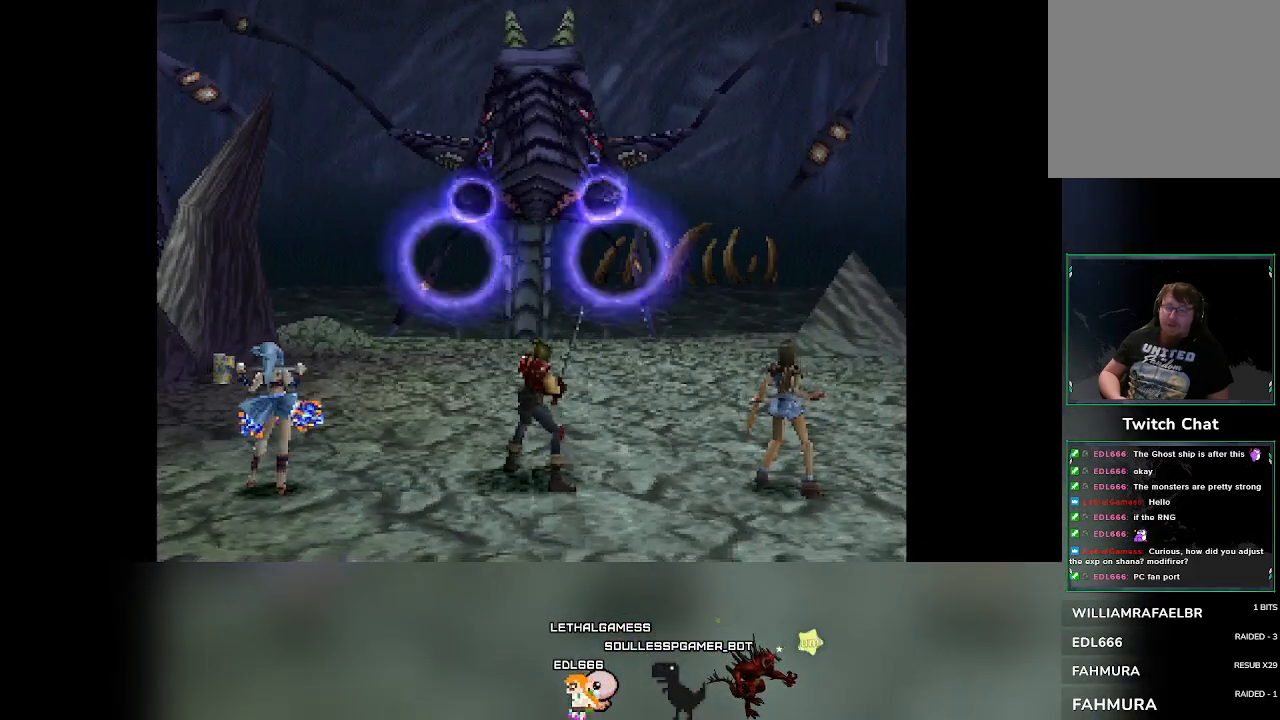
{"buttons": [], "left_stick": "center", "events": []}